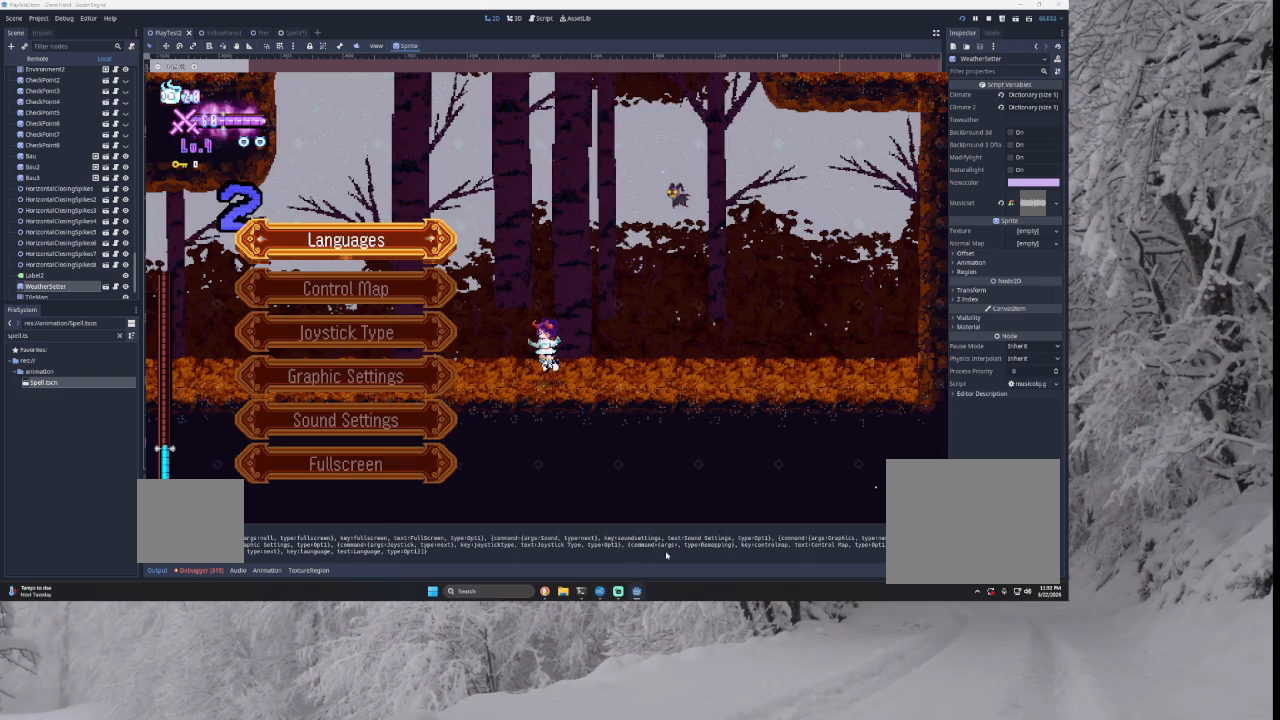
Gameplay with a controller (PlayStation layout); each line is a JSON object with the inputs held at the frame after it. "events" lists button and stick changes between this image and that frame as [ms after this image, input, new state], when the widget could be followed in between.
{"buttons": [], "left_stick": "left", "right_stick": "center", "events": [[100, "START", "down"], [200, "left_stick", "left"], [267, "START", "up"]]}
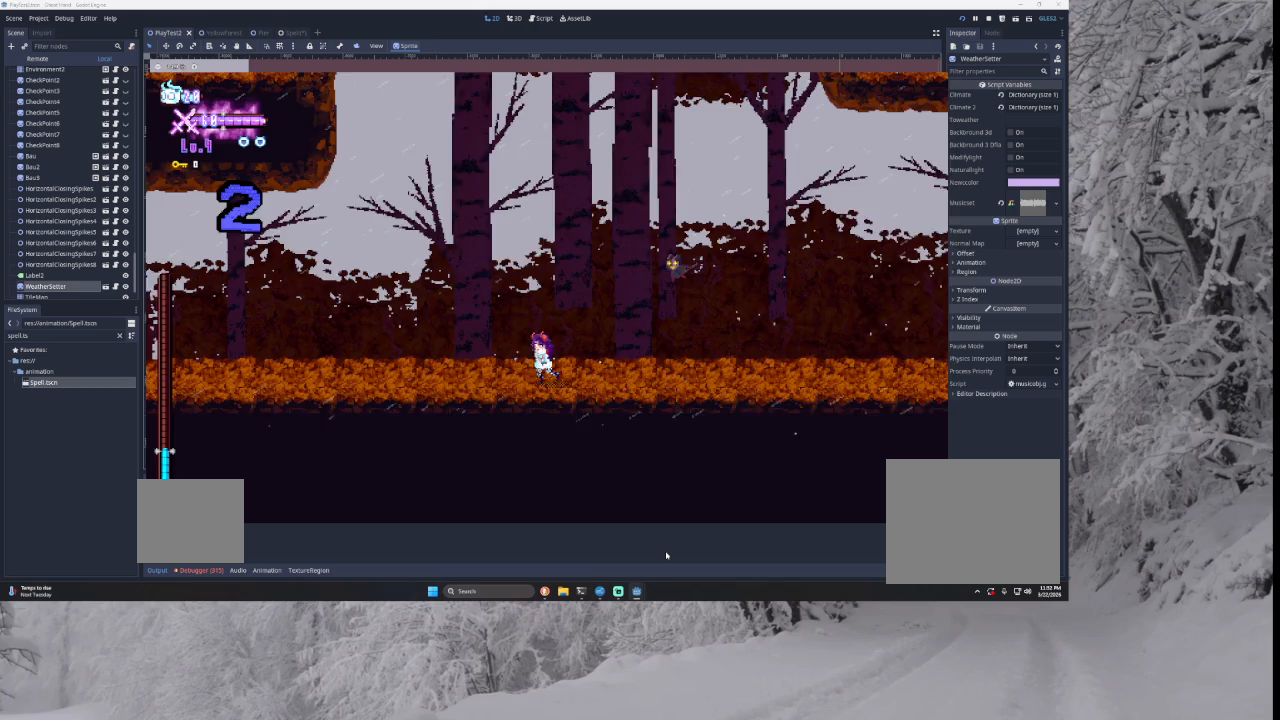
{"buttons": [], "left_stick": "left", "right_stick": "center", "events": [[167, "TRIANGLE", "down"], [500, "TRIANGLE", "up"]]}
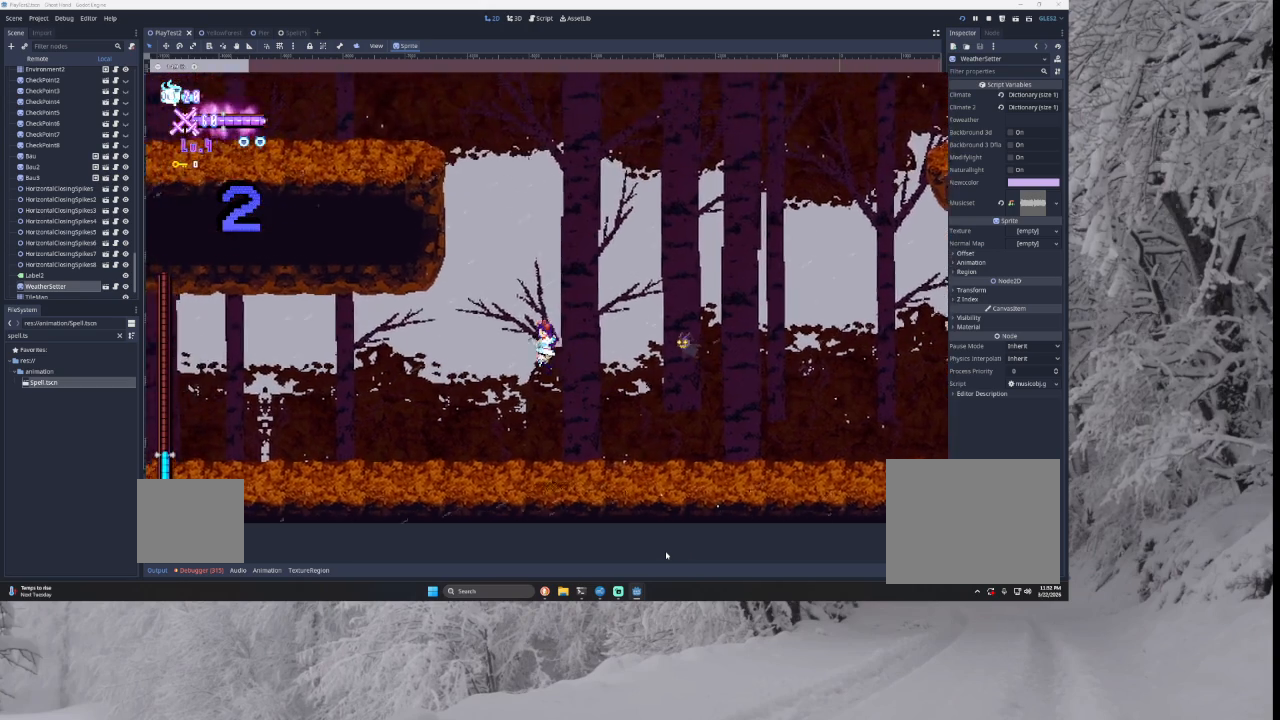
{"buttons": [], "left_stick": "left", "right_stick": "center", "events": [[67, "TRIANGLE", "down"], [467, "TRIANGLE", "up"]]}
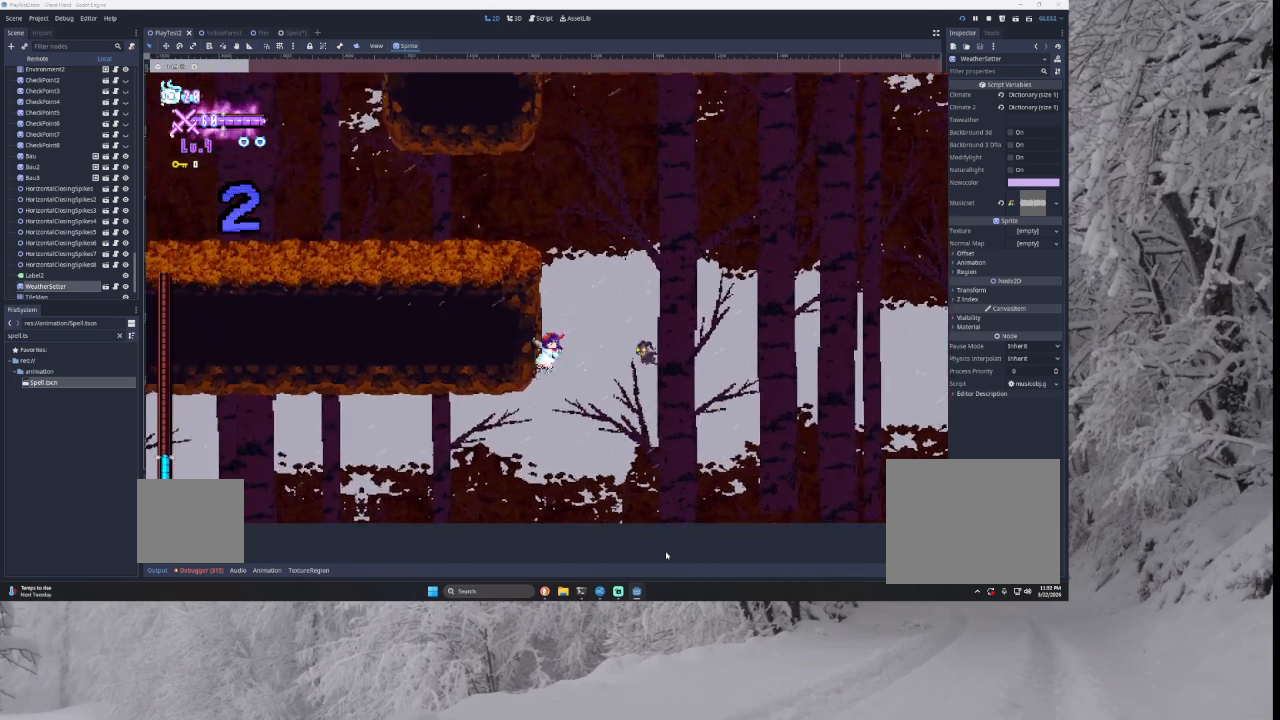
{"buttons": ["TRIANGLE"], "left_stick": "right", "right_stick": "center", "events": [[33, "TRIANGLE", "down"], [33, "left_stick", "center"], [100, "left_stick", "right"]]}
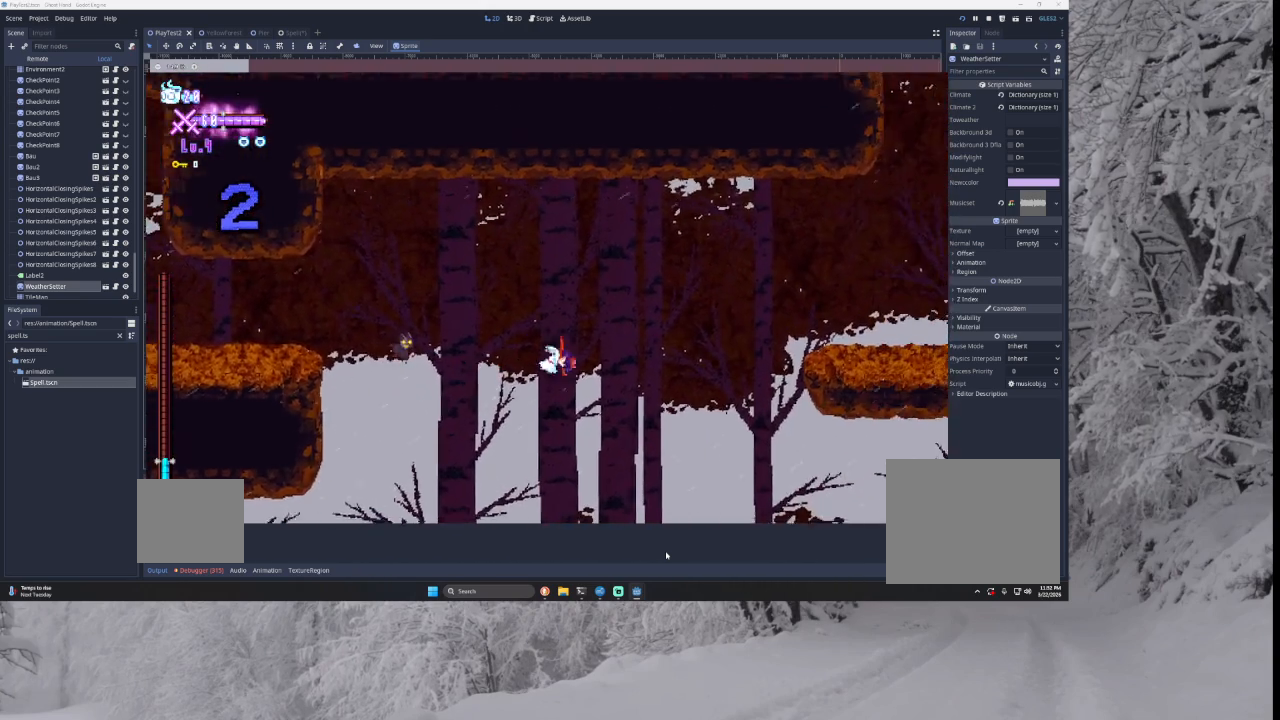
{"buttons": [], "left_stick": "right", "right_stick": "center", "events": [[167, "TRIANGLE", "up"]]}
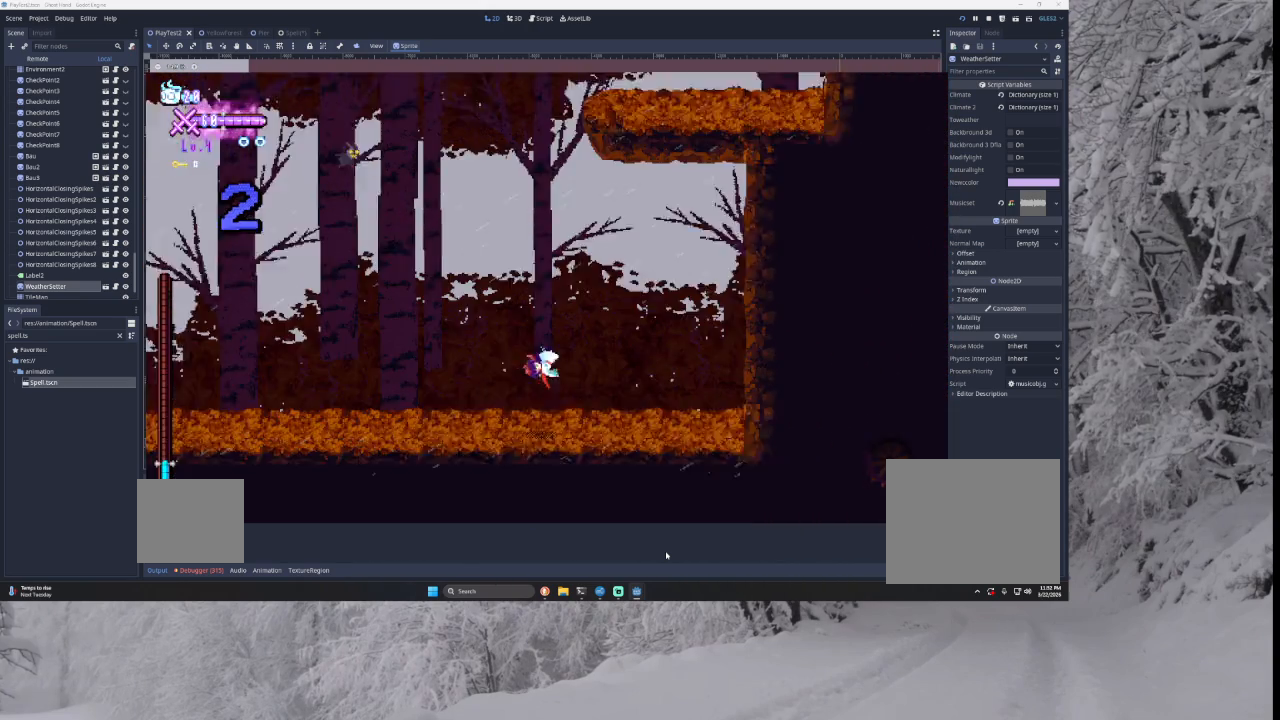
{"buttons": [], "left_stick": "center", "right_stick": "center", "events": [[200, "TRIANGLE", "down"], [467, "TRIANGLE", "up"], [500, "left_stick", "center"]]}
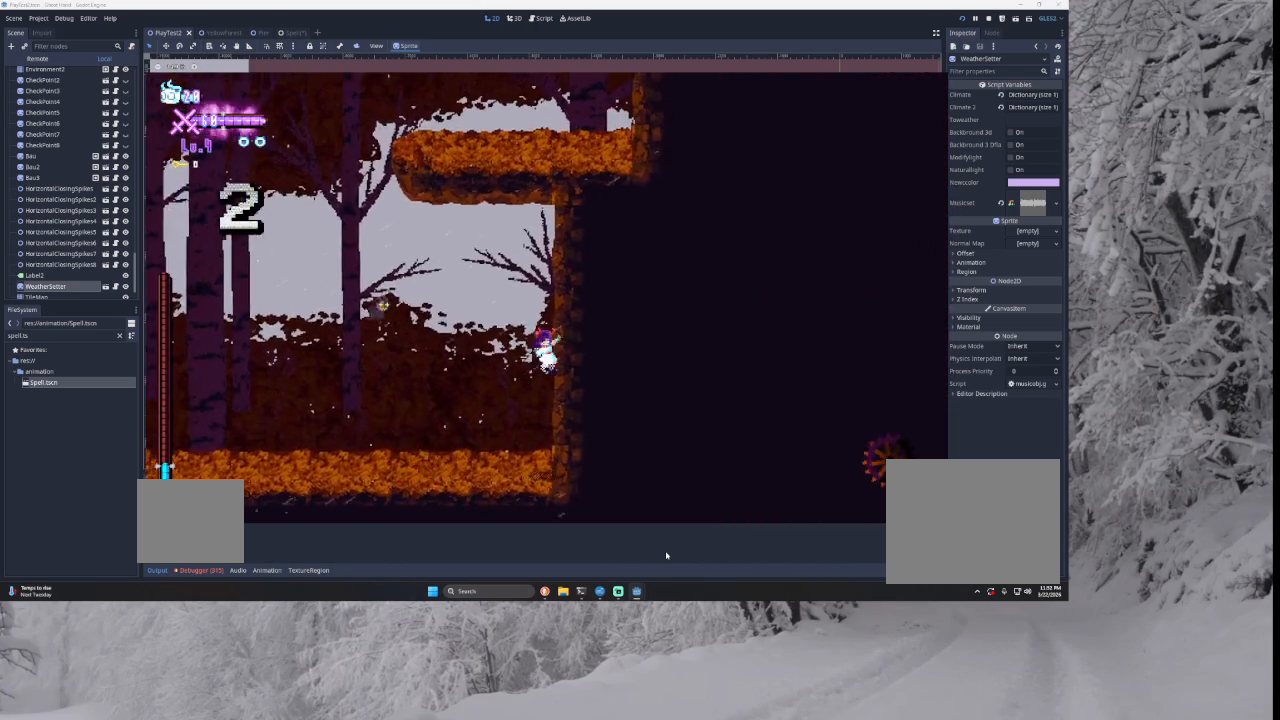
{"buttons": ["TRIANGLE"], "left_stick": "left", "right_stick": "center", "events": [[67, "TRIANGLE", "down"], [133, "left_stick", "left"]]}
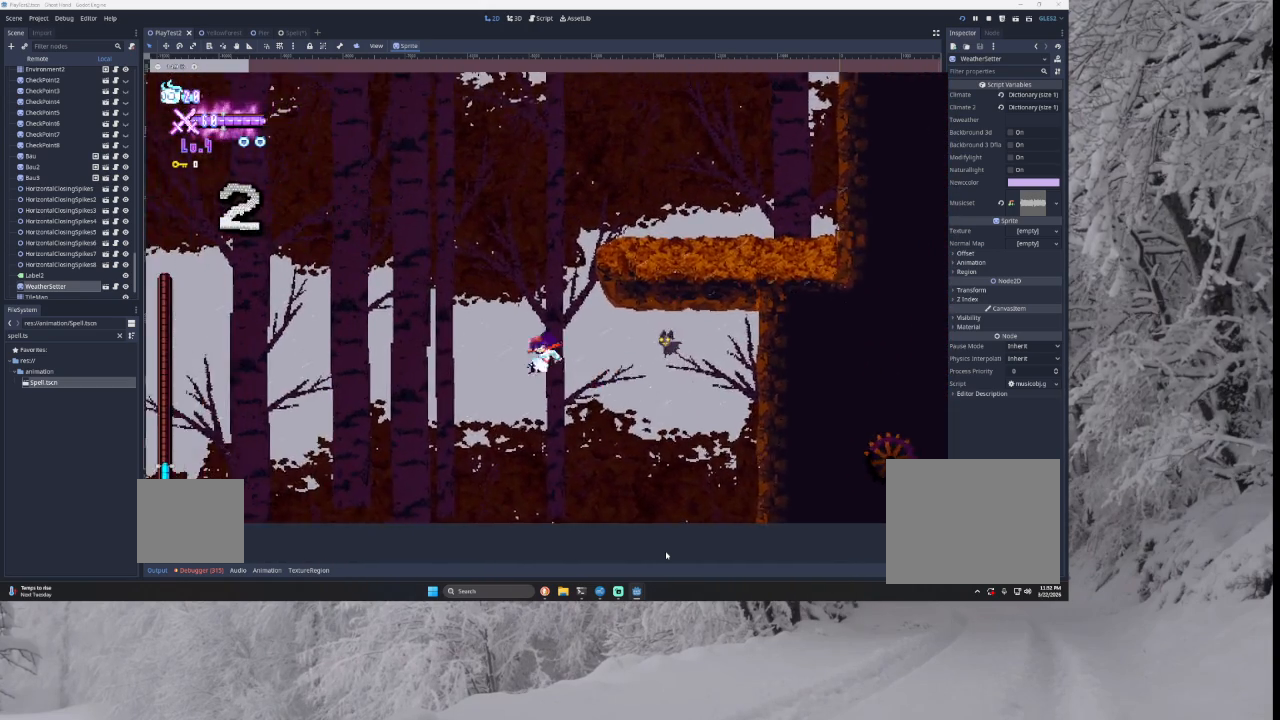
{"buttons": [], "left_stick": "left", "right_stick": "center", "events": [[300, "TRIANGLE", "up"]]}
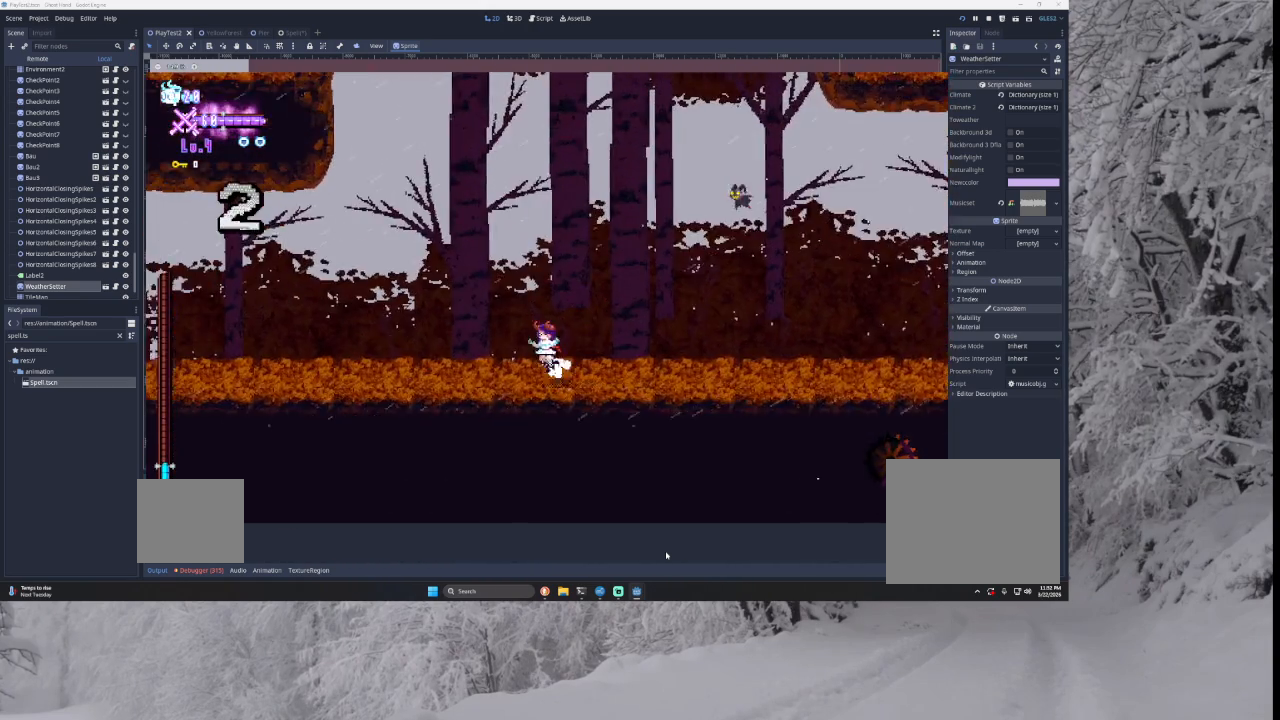
{"buttons": [], "left_stick": "left", "right_stick": "center", "events": []}
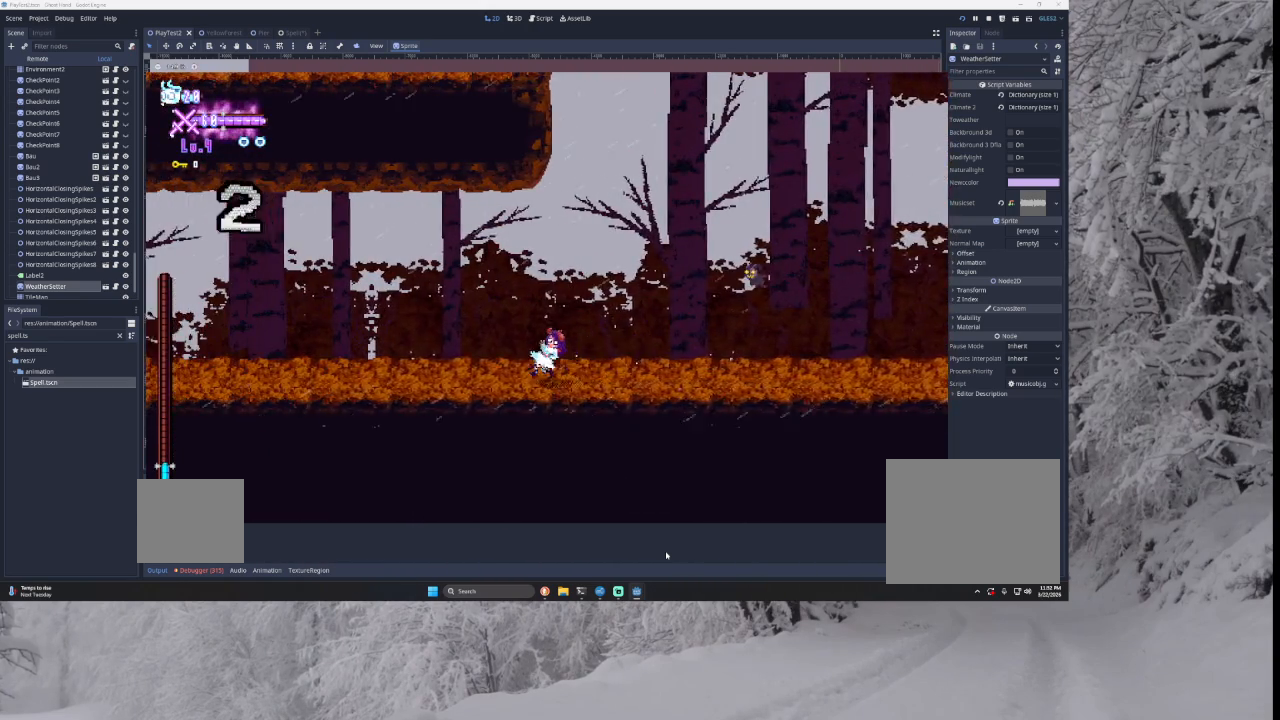
{"buttons": [], "left_stick": "left", "right_stick": "center", "events": []}
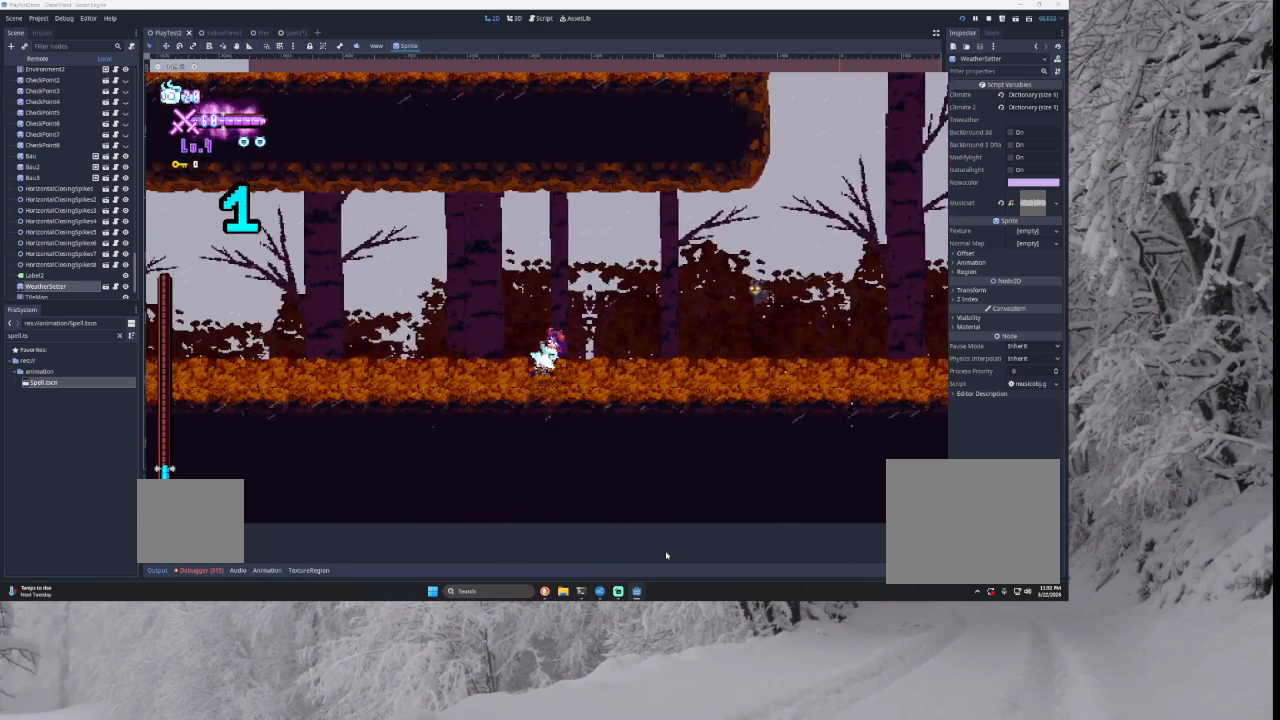
{"buttons": [], "left_stick": "left", "right_stick": "center", "events": []}
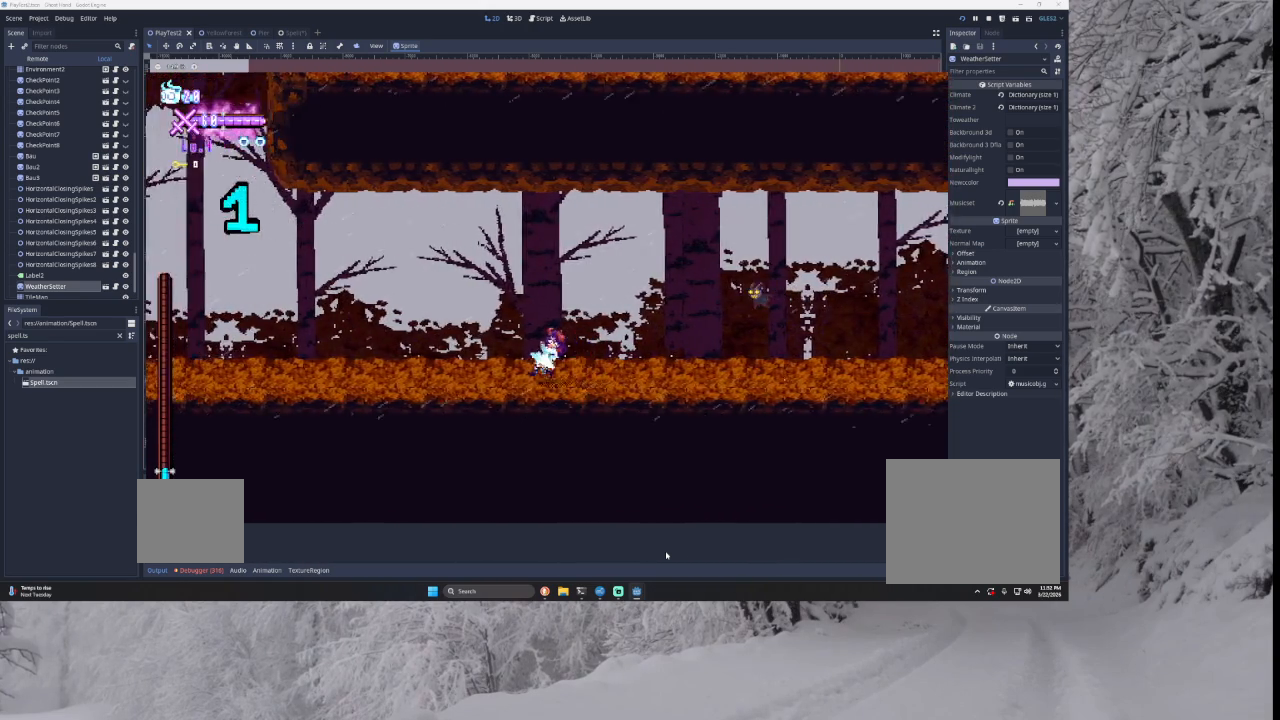
{"buttons": ["TRIANGLE"], "left_stick": "left", "right_stick": "center", "events": [[367, "TRIANGLE", "down"]]}
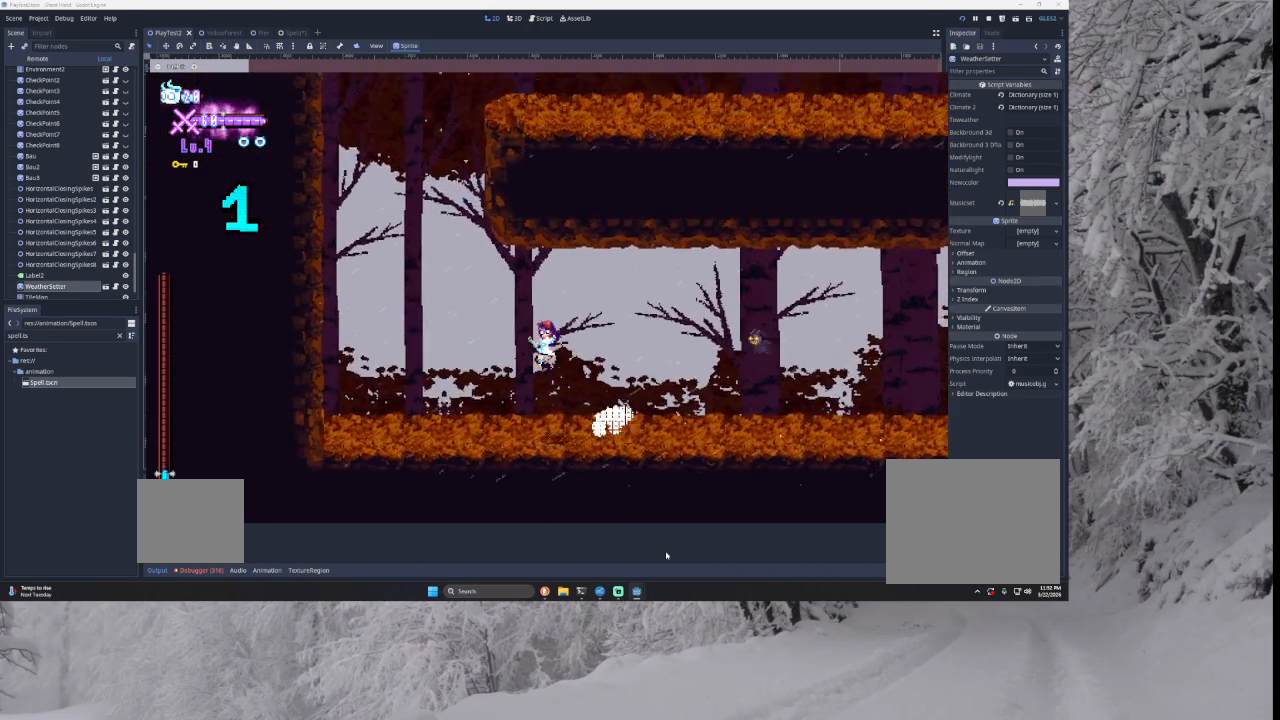
{"buttons": [], "left_stick": "left", "right_stick": "center", "events": [[167, "TRIANGLE", "up"], [267, "TRIANGLE", "down"], [500, "TRIANGLE", "up"]]}
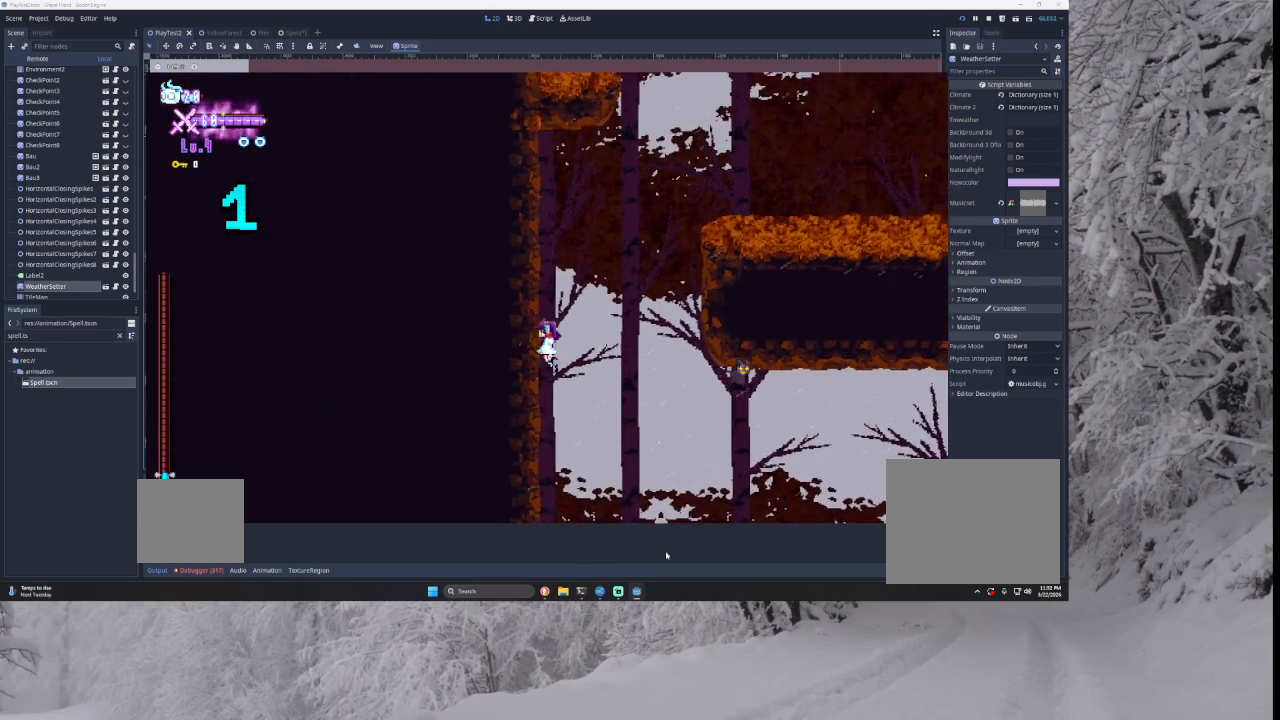
{"buttons": ["TRIANGLE"], "left_stick": "center", "right_stick": "center", "events": [[100, "TRIANGLE", "down"], [133, "left_stick", "center"], [433, "TRIANGLE", "up"], [500, "TRIANGLE", "down"]]}
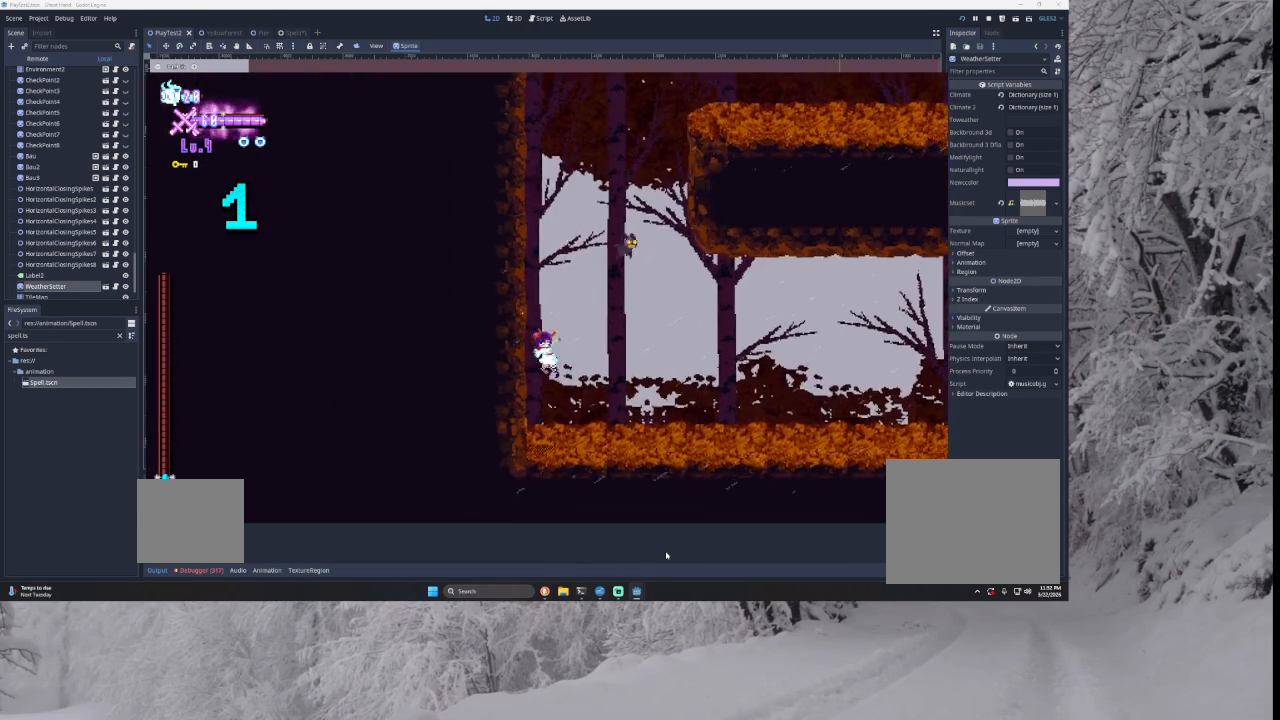
{"buttons": ["TRIANGLE"], "left_stick": "center", "right_stick": "center", "events": [[433, "TRIANGLE", "up"], [500, "TRIANGLE", "down"]]}
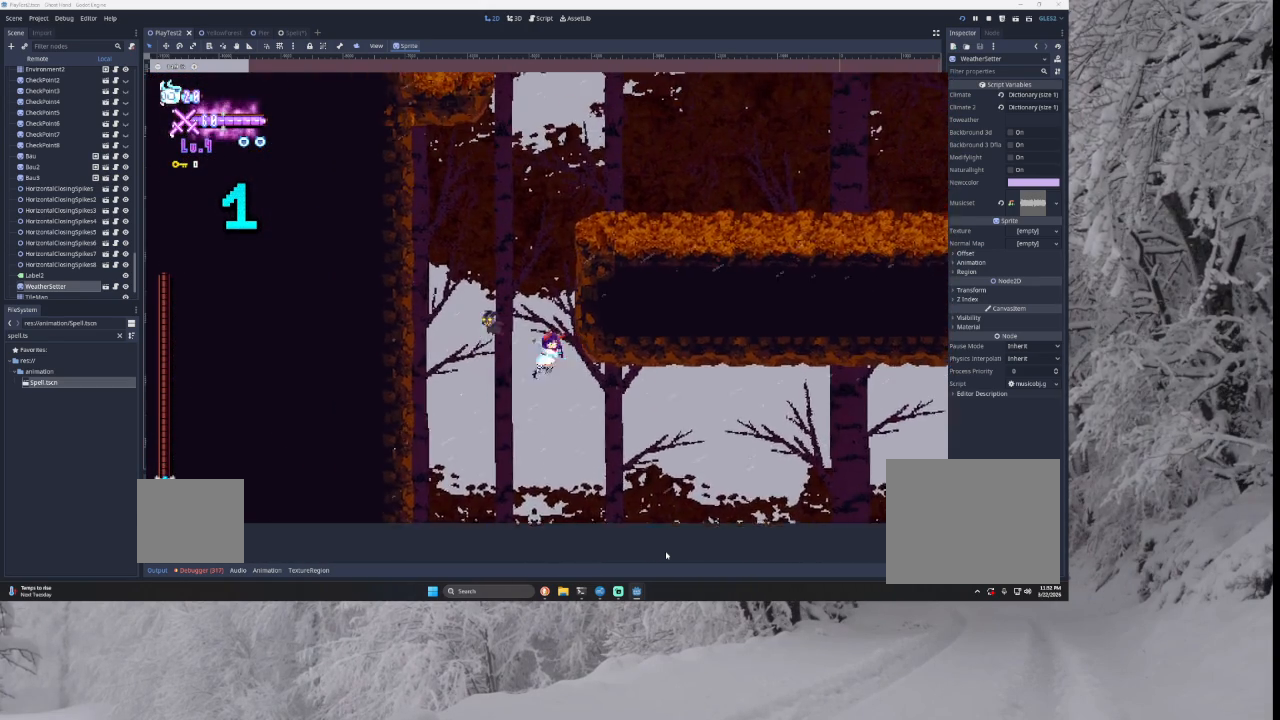
{"buttons": ["TRIANGLE"], "left_stick": "right", "right_stick": "center", "events": [[167, "left_stick", "left"], [300, "TRIANGLE", "up"], [400, "left_stick", "center"], [433, "TRIANGLE", "down"], [500, "left_stick", "right"]]}
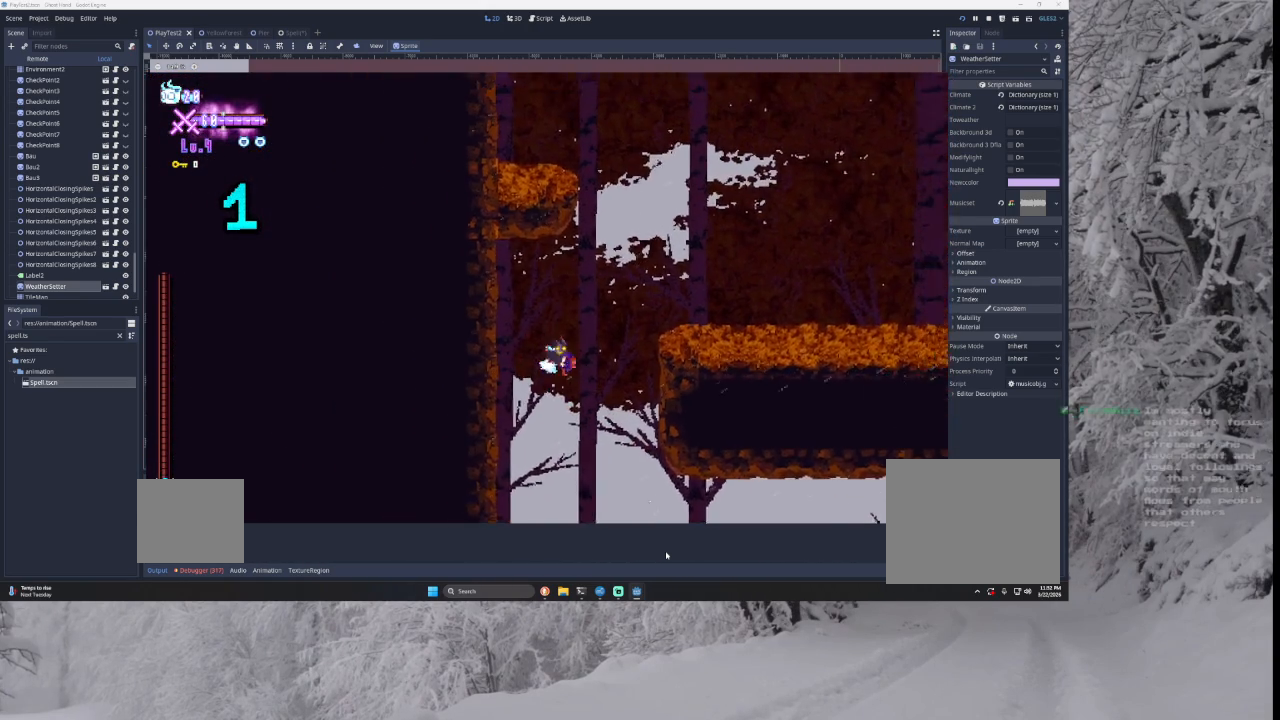
{"buttons": [], "left_stick": "right", "right_stick": "center", "events": [[367, "TRIANGLE", "up"]]}
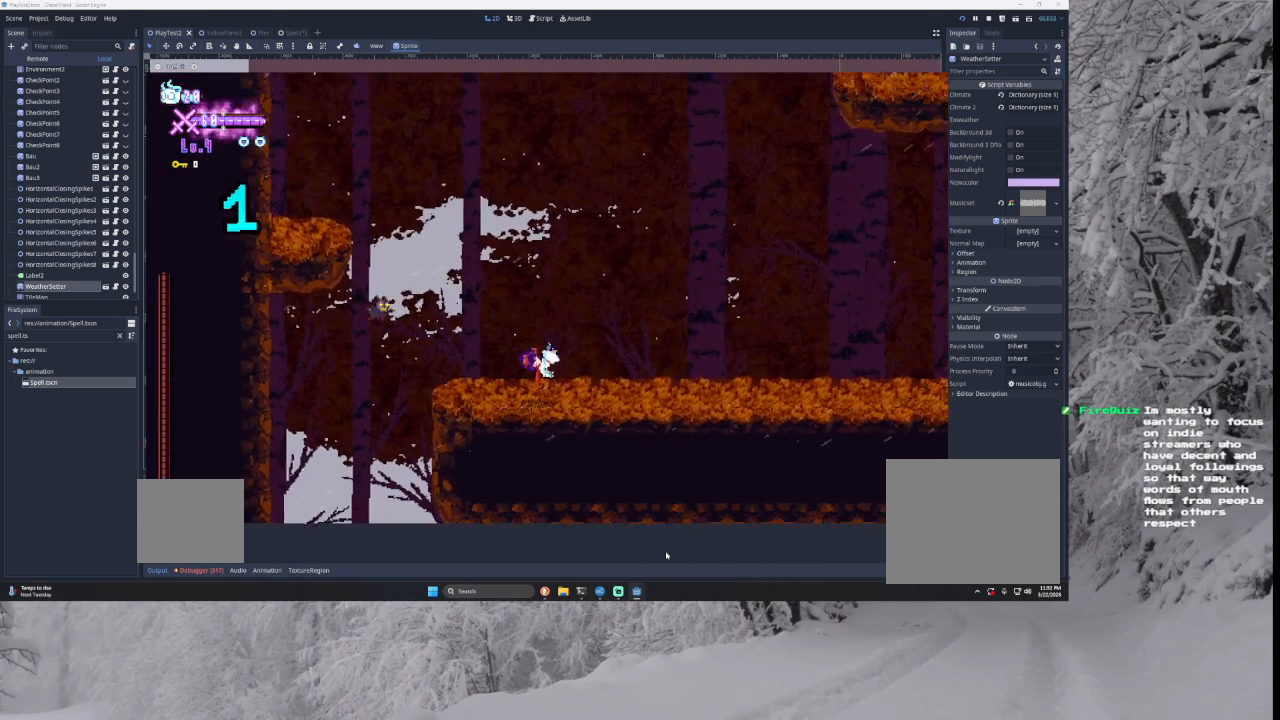
{"buttons": [], "left_stick": "right", "right_stick": "center", "events": []}
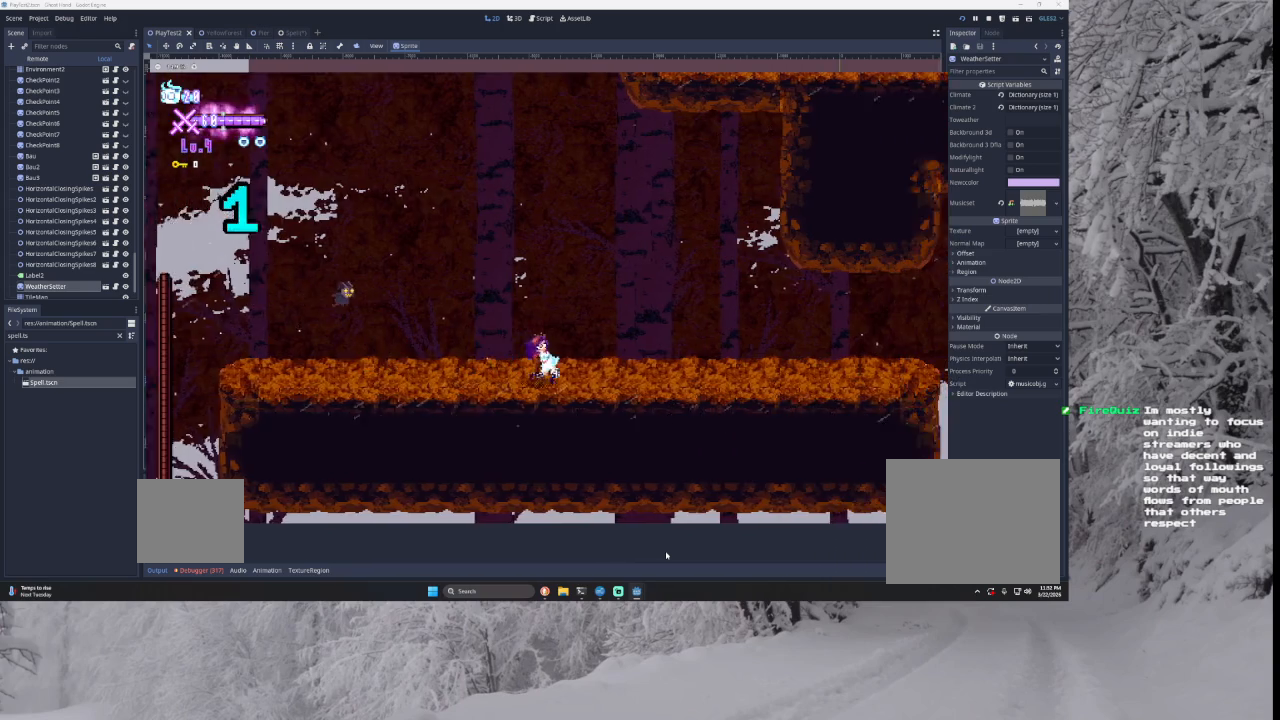
{"buttons": [], "left_stick": "right", "right_stick": "center", "events": []}
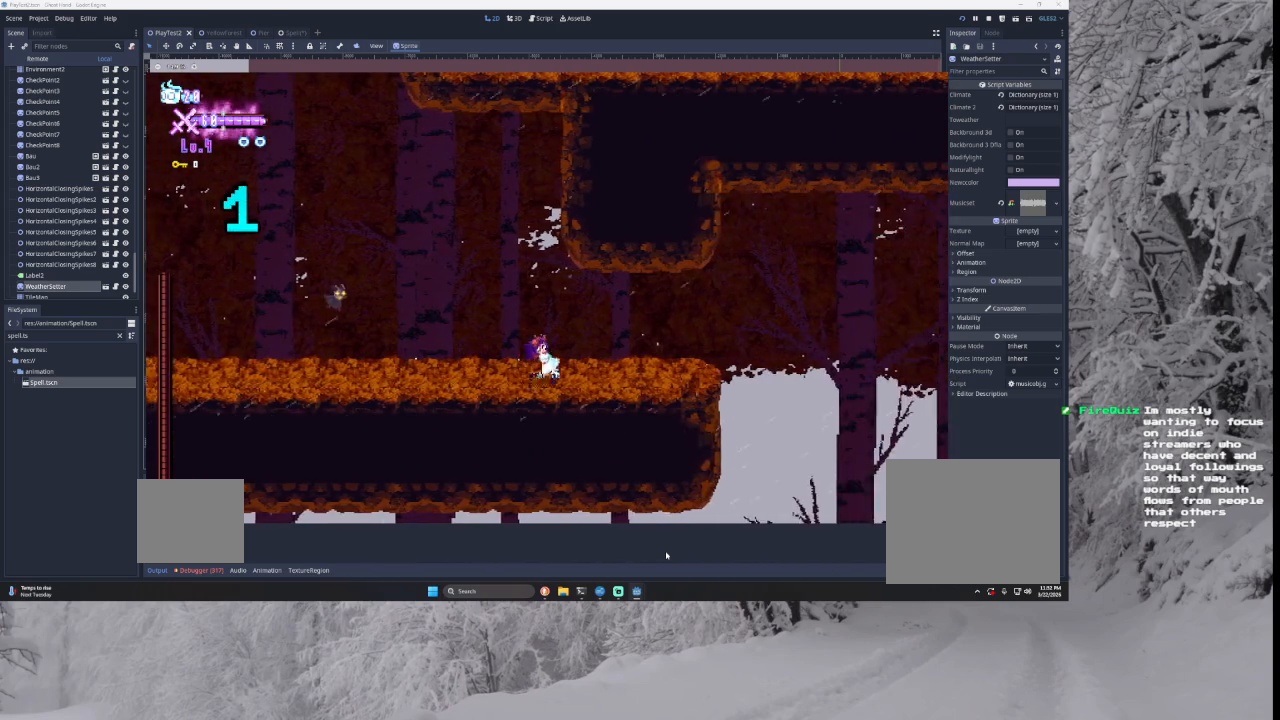
{"buttons": ["TRIANGLE"], "left_stick": "right", "right_stick": "center", "events": [[433, "TRIANGLE", "down"]]}
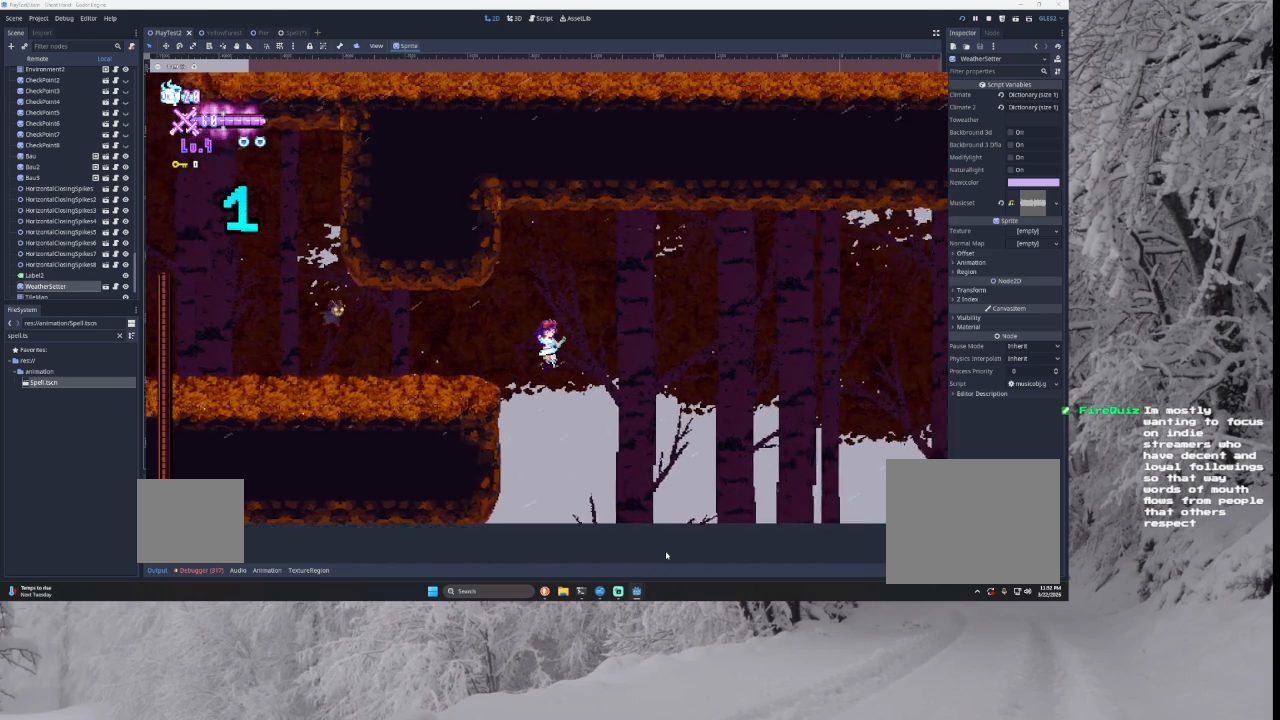
{"buttons": [], "left_stick": "right", "right_stick": "center", "events": [[400, "TRIANGLE", "up"]]}
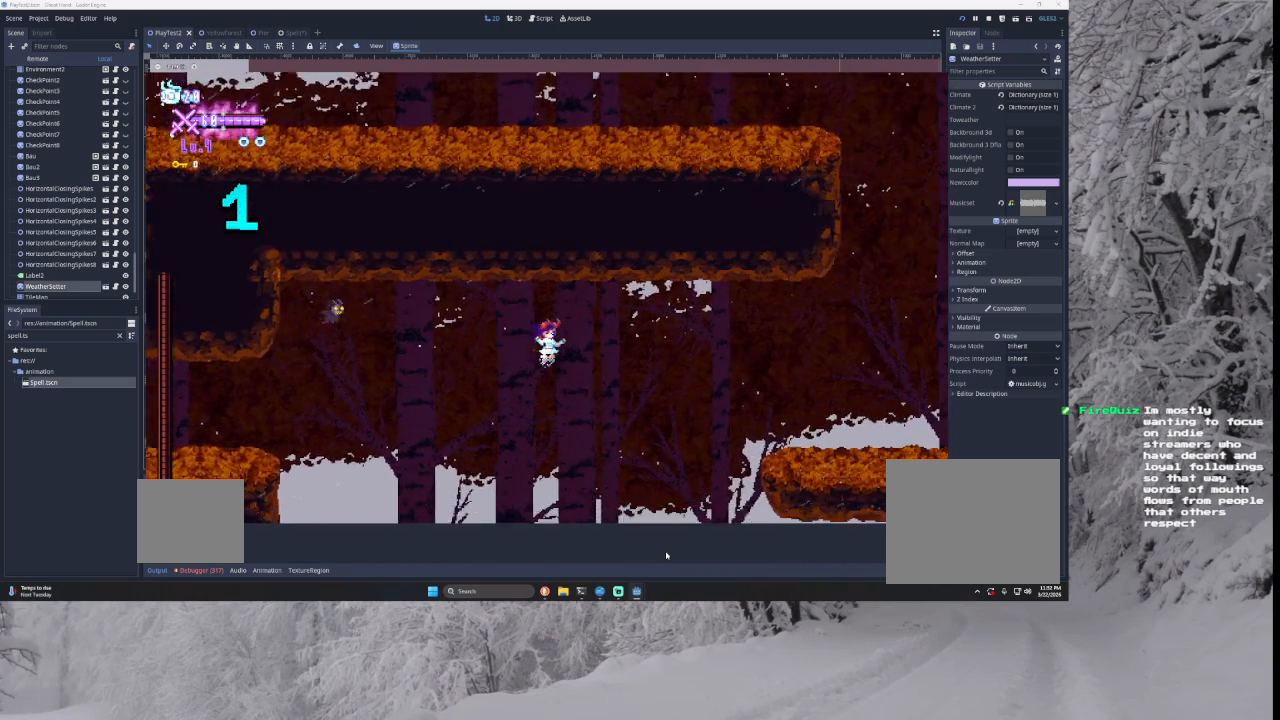
{"buttons": [], "left_stick": "right", "right_stick": "center", "events": [[167, "TRIANGLE", "down"], [367, "TRIANGLE", "up"]]}
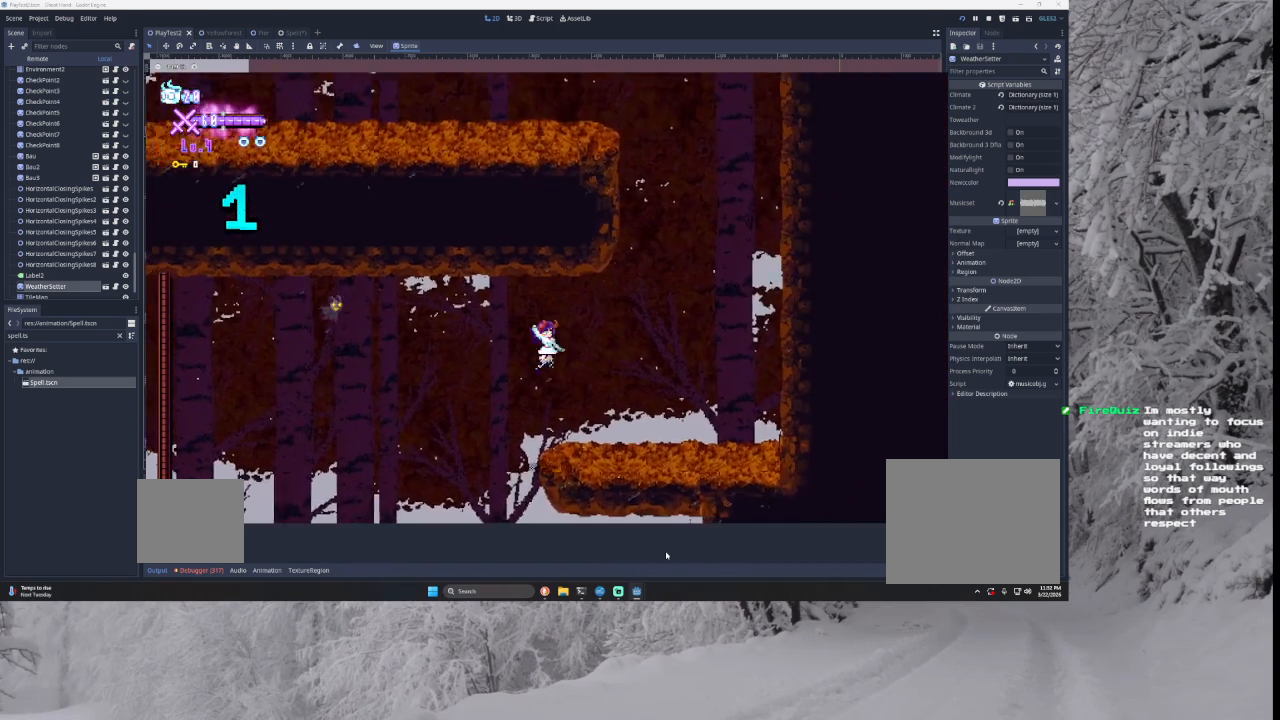
{"buttons": [], "left_stick": "center", "right_stick": "center", "events": [[200, "left_stick", "center"]]}
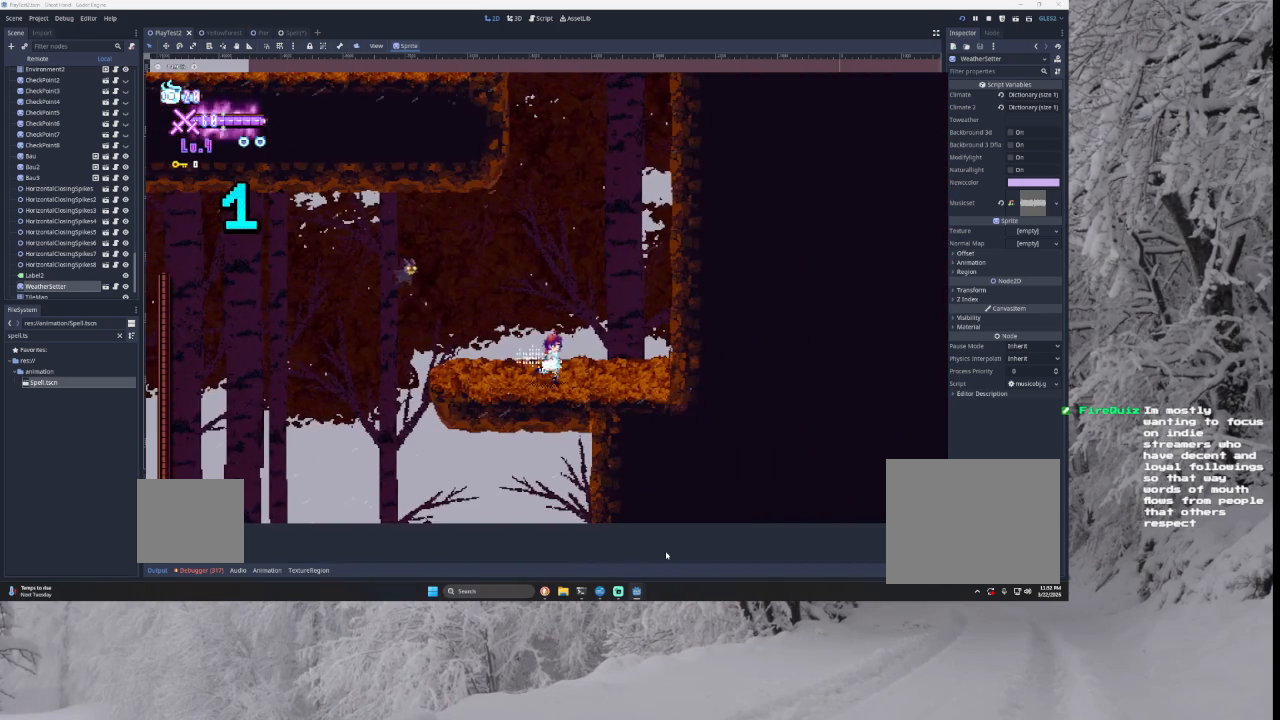
{"buttons": ["TRIANGLE"], "left_stick": "right", "right_stick": "center", "events": [[433, "left_stick", "right"], [467, "TRIANGLE", "down"]]}
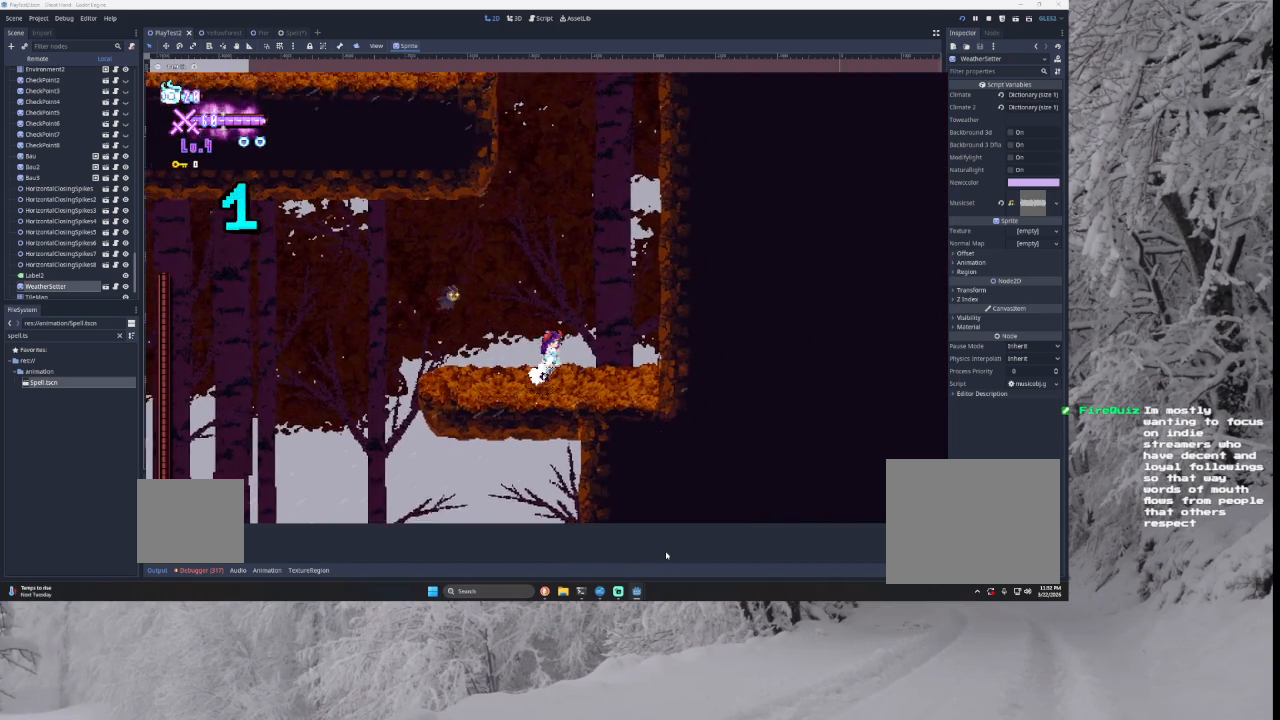
{"buttons": [], "left_stick": "right", "right_stick": "center", "events": [[433, "TRIANGLE", "up"]]}
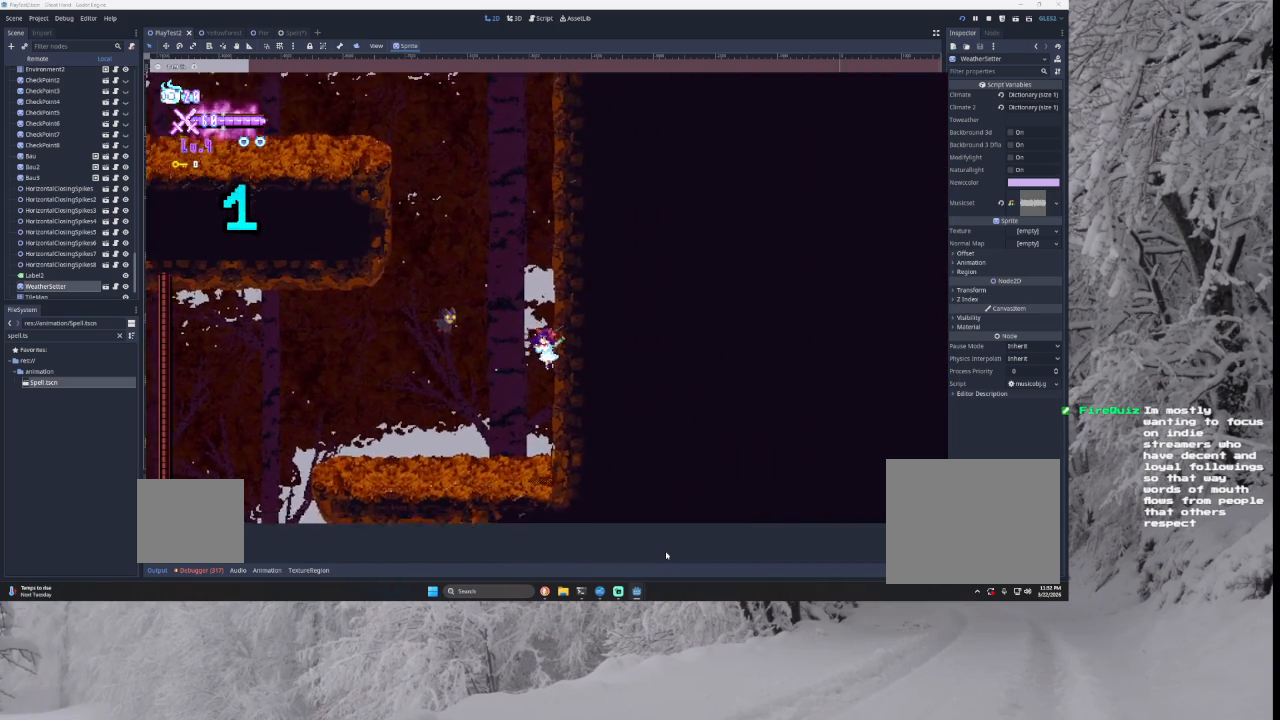
{"buttons": ["TRIANGLE"], "left_stick": "center", "right_stick": "center", "events": [[67, "TRIANGLE", "down"], [100, "left_stick", "center"], [433, "TRIANGLE", "up"], [500, "TRIANGLE", "down"]]}
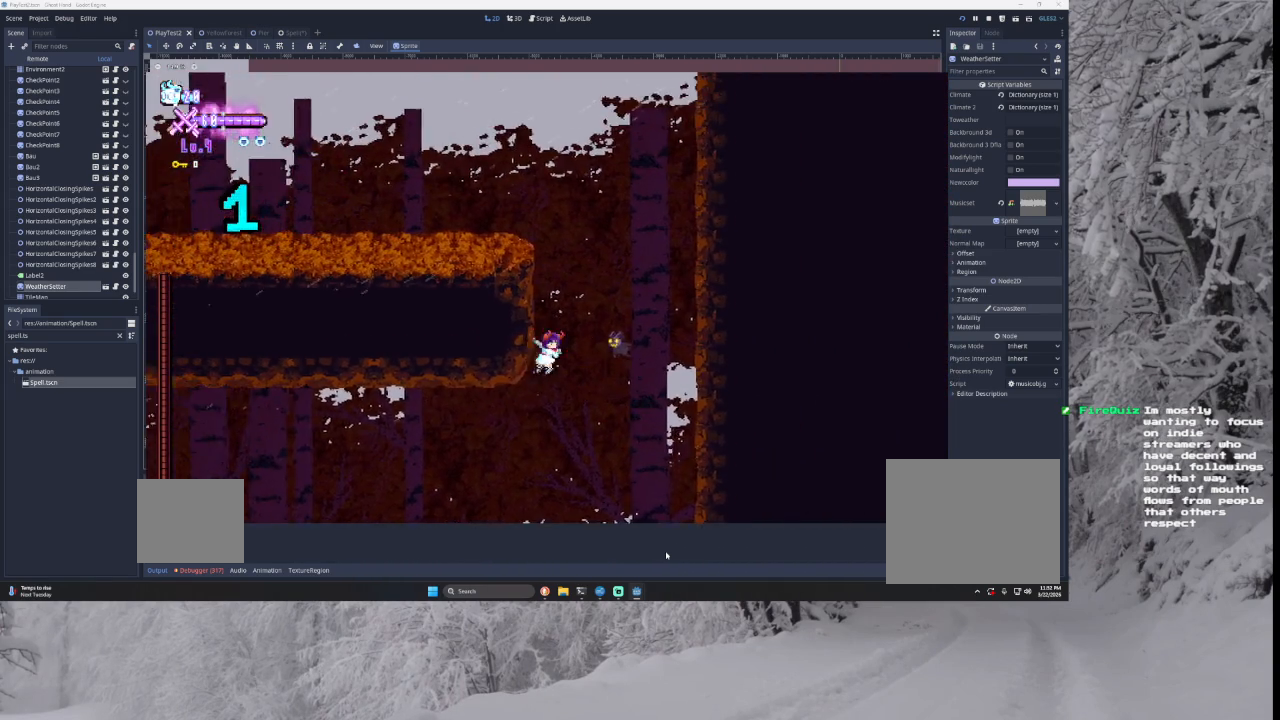
{"buttons": ["TRIANGLE"], "left_stick": "center", "right_stick": "center", "events": [[367, "TRIANGLE", "up"], [433, "TRIANGLE", "down"]]}
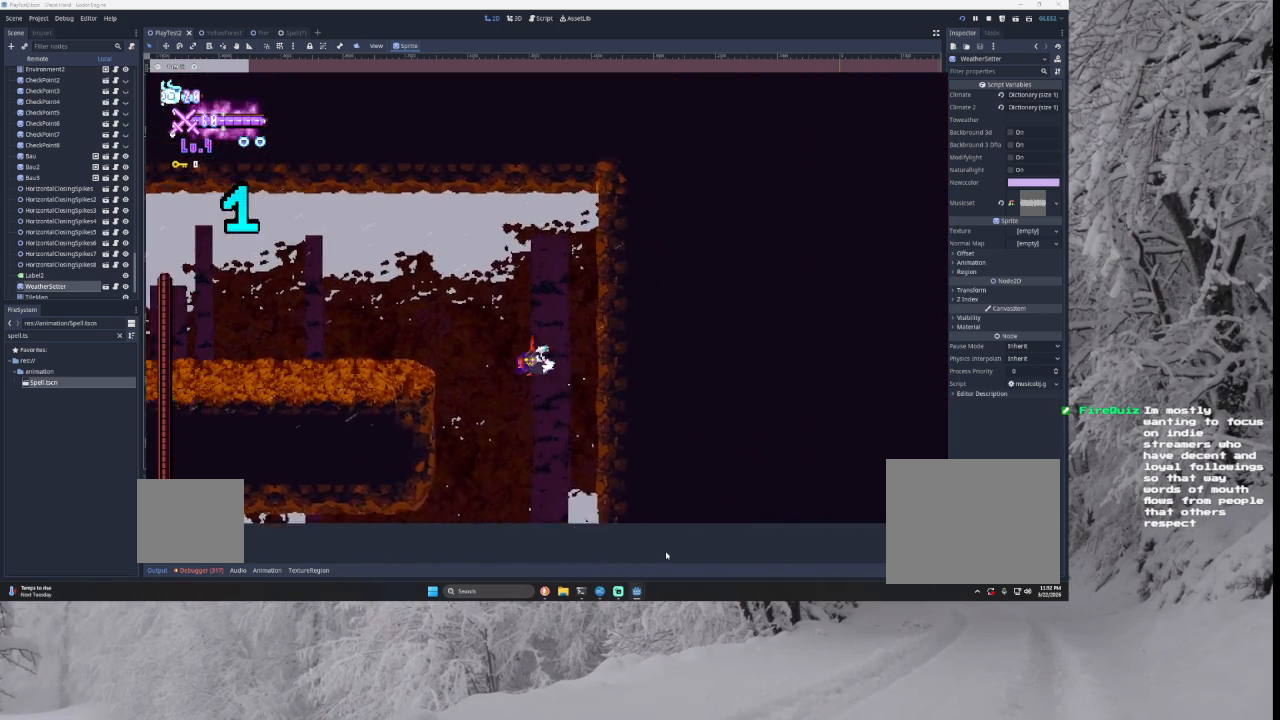
{"buttons": [], "left_stick": "left", "right_stick": "center", "events": [[33, "left_stick", "left"], [333, "TRIANGLE", "up"]]}